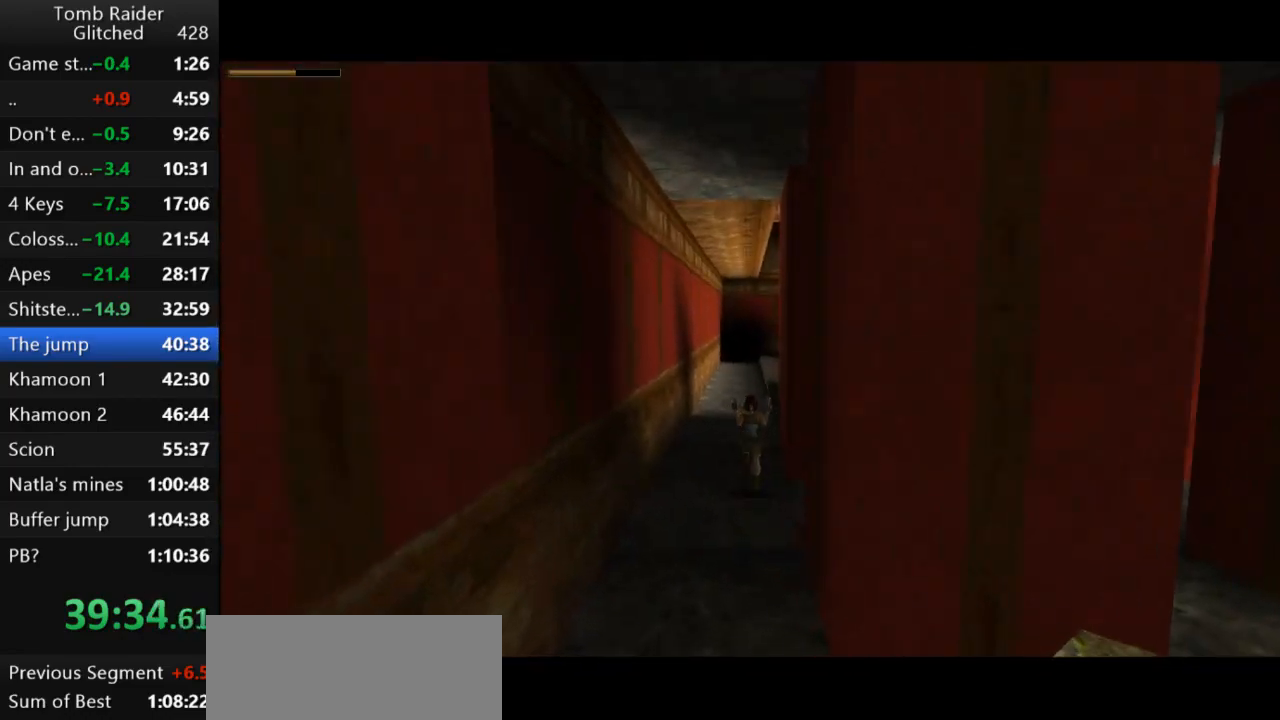
Gameplay with keyboard; each line is a JSON object with the keys held at the frame after it. "events" lists presses ("down") and releases ("up") of "action", "action2", "down", "guns", "inv", "jump", "left", "look", "lstep", "right", "roll", "roll2", "rstep", "up" and "walk" between this image and that frame as [ms after this image, input, new state], when the widget could be followed in between. No other keys are recorded. Mouse input is not recorded. Key names are as the overlay labels them; some are game actions (e.g. jump) rather than physical keys.
{"keys": ["jump", "right", "up"], "events": [[433, "right", "down"]]}
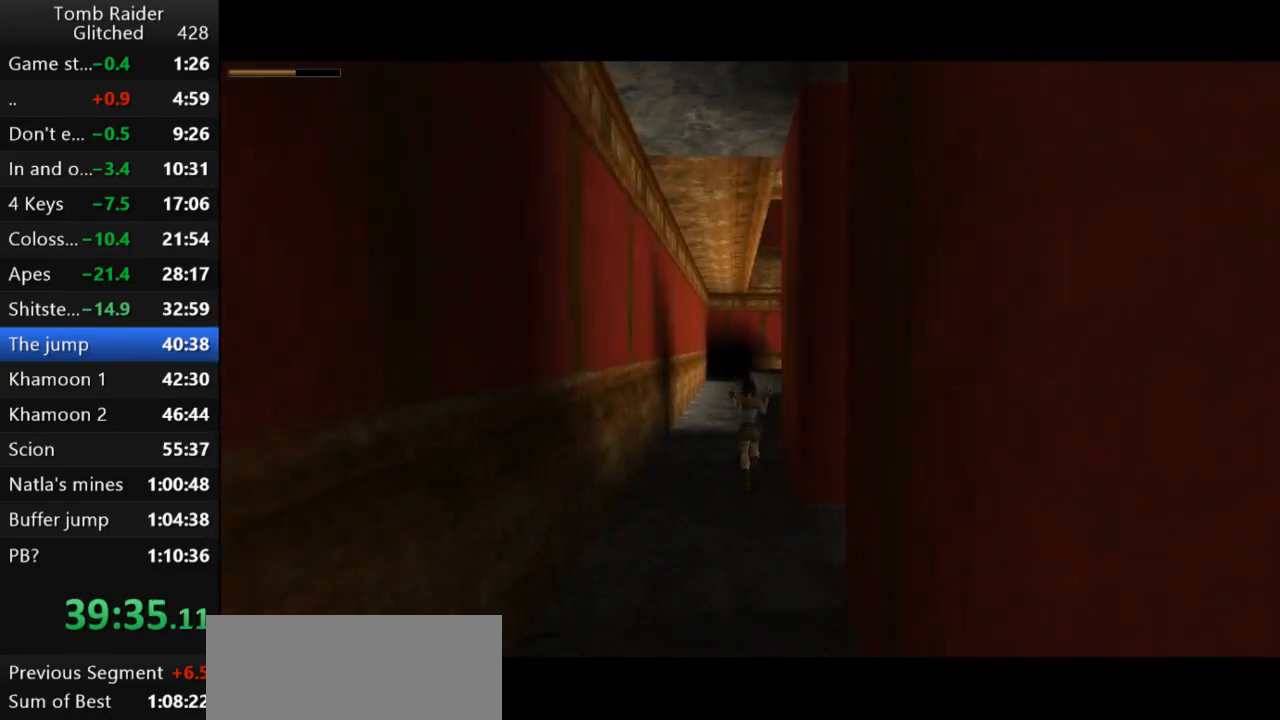
{"keys": ["jump", "right", "up"], "events": [[133, "right", "up"], [467, "right", "down"]]}
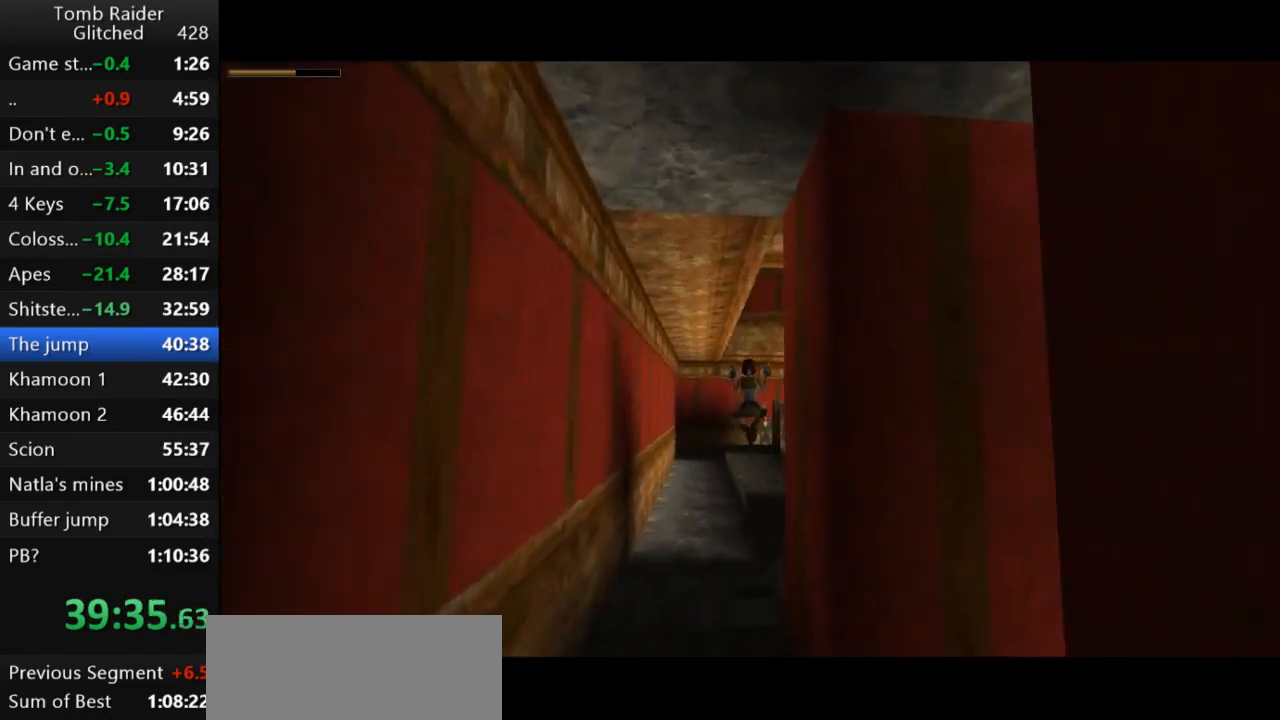
{"keys": ["action2", "jump", "right", "up"], "events": [[167, "right", "up"], [200, "action2", "down"], [433, "right", "down"]]}
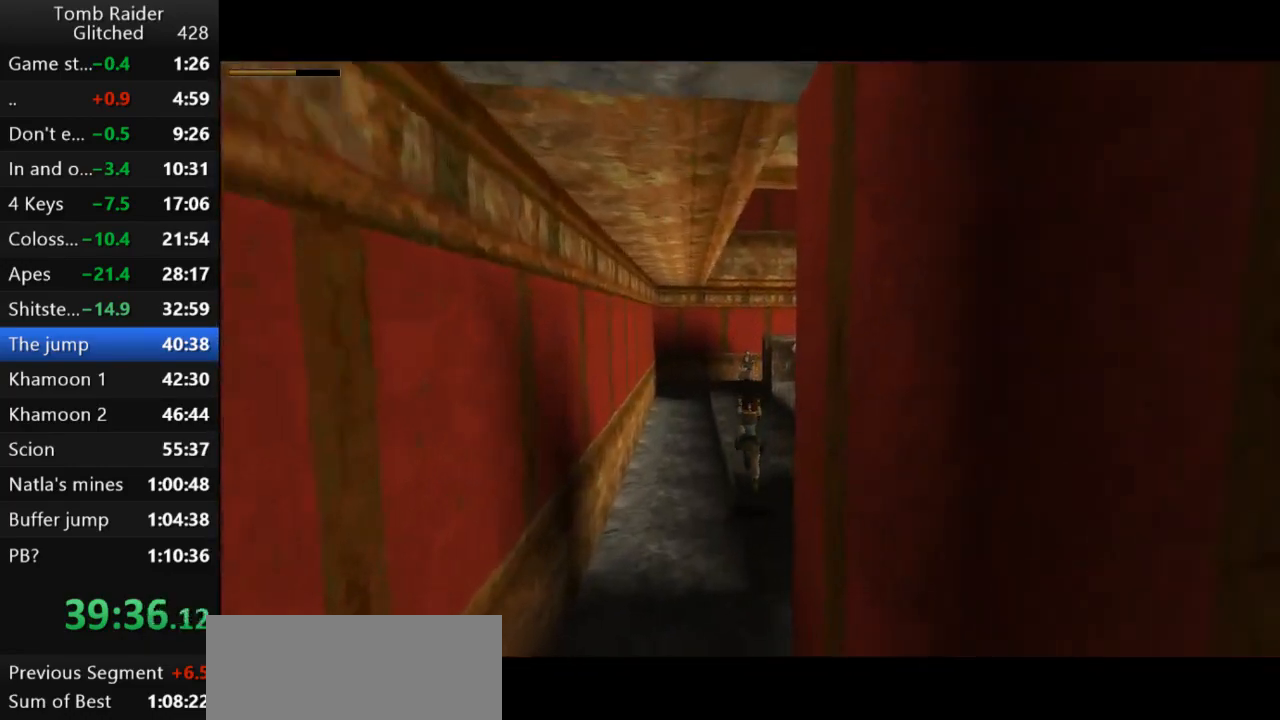
{"keys": ["action2", "jump", "up"], "events": [[167, "right", "up"]]}
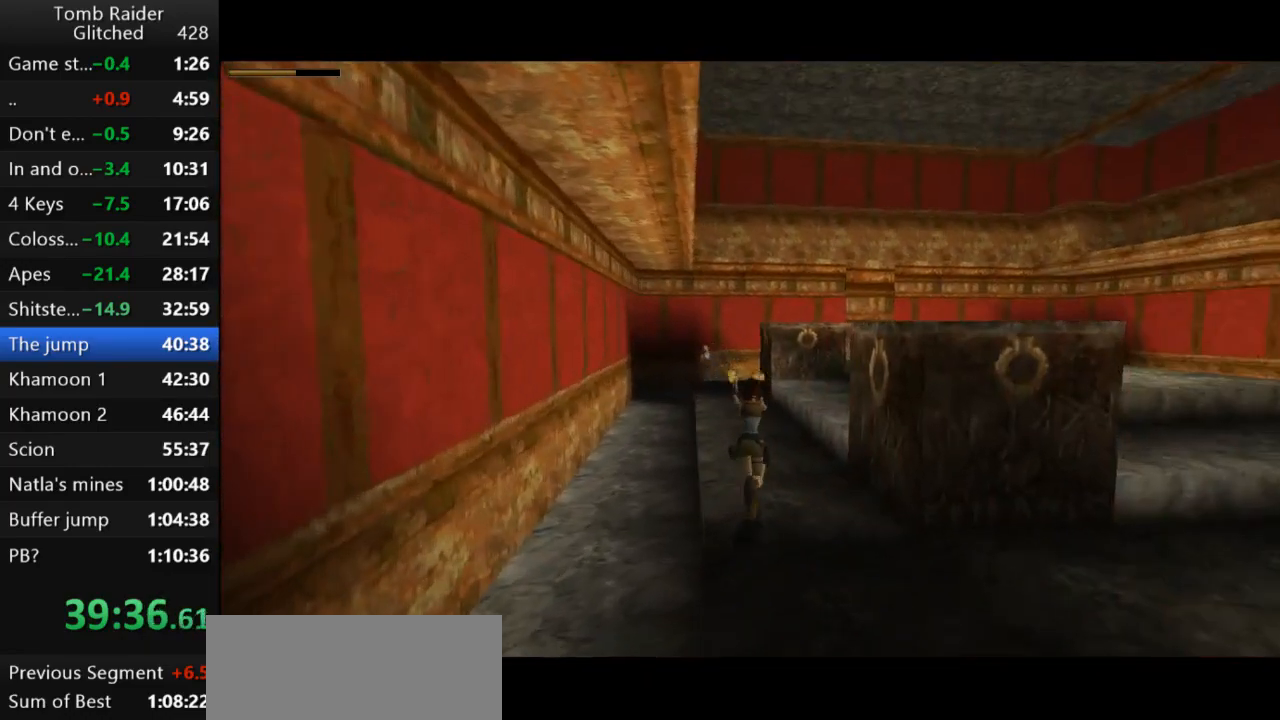
{"keys": ["action2", "left", "up"], "events": [[200, "left", "down"], [300, "jump", "up"]]}
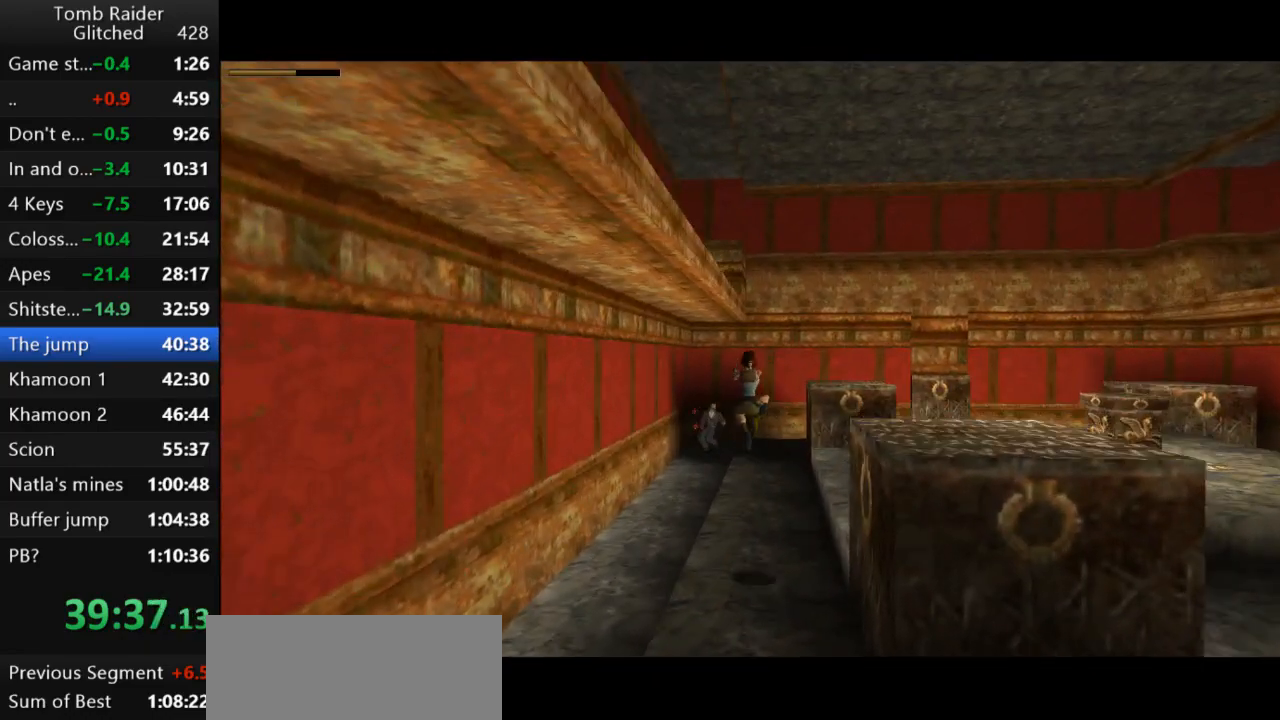
{"keys": ["action2", "up"], "events": [[333, "left", "up"]]}
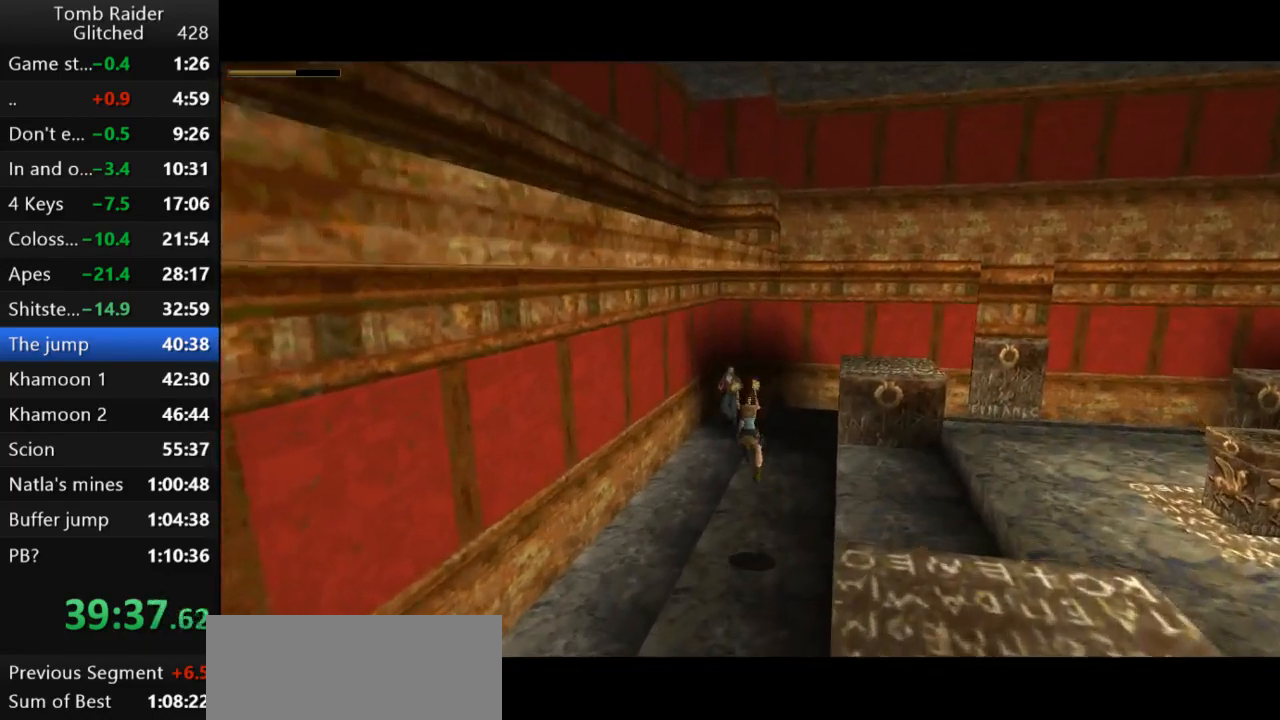
{"keys": ["action2", "jump", "up"], "events": [[333, "jump", "down"]]}
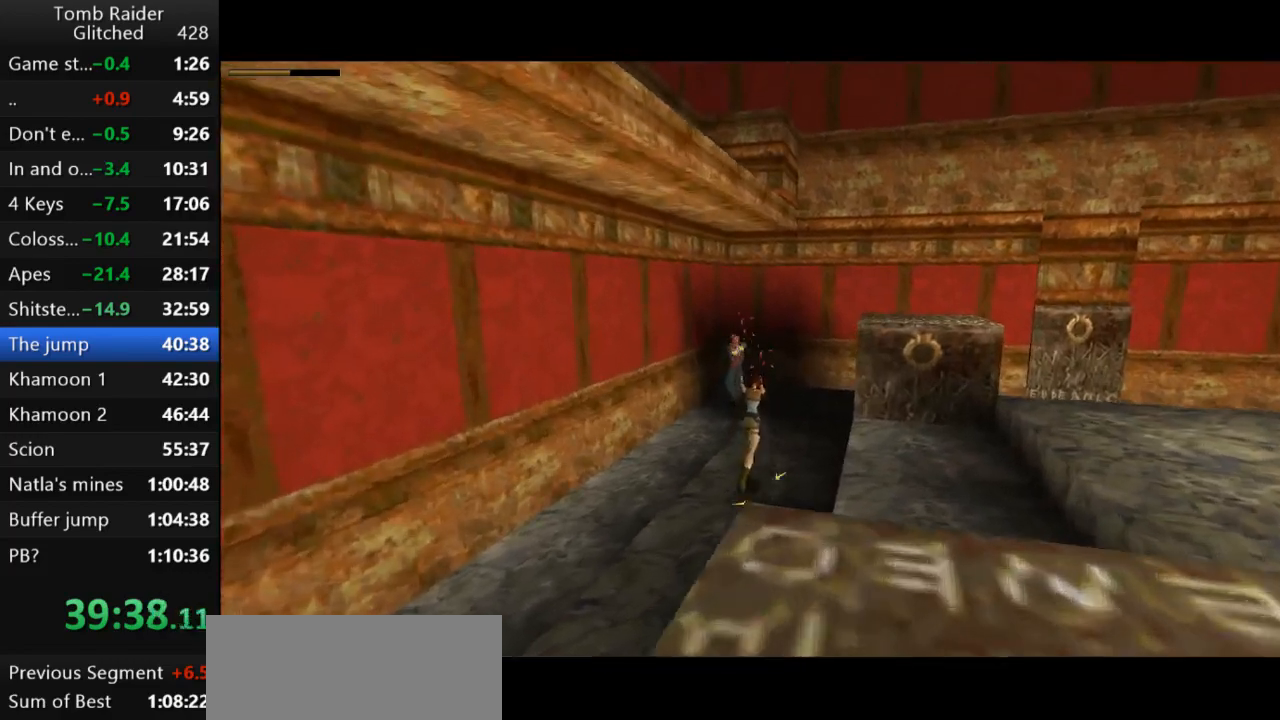
{"keys": ["action2", "left", "up"], "events": [[233, "left", "down"], [433, "jump", "up"]]}
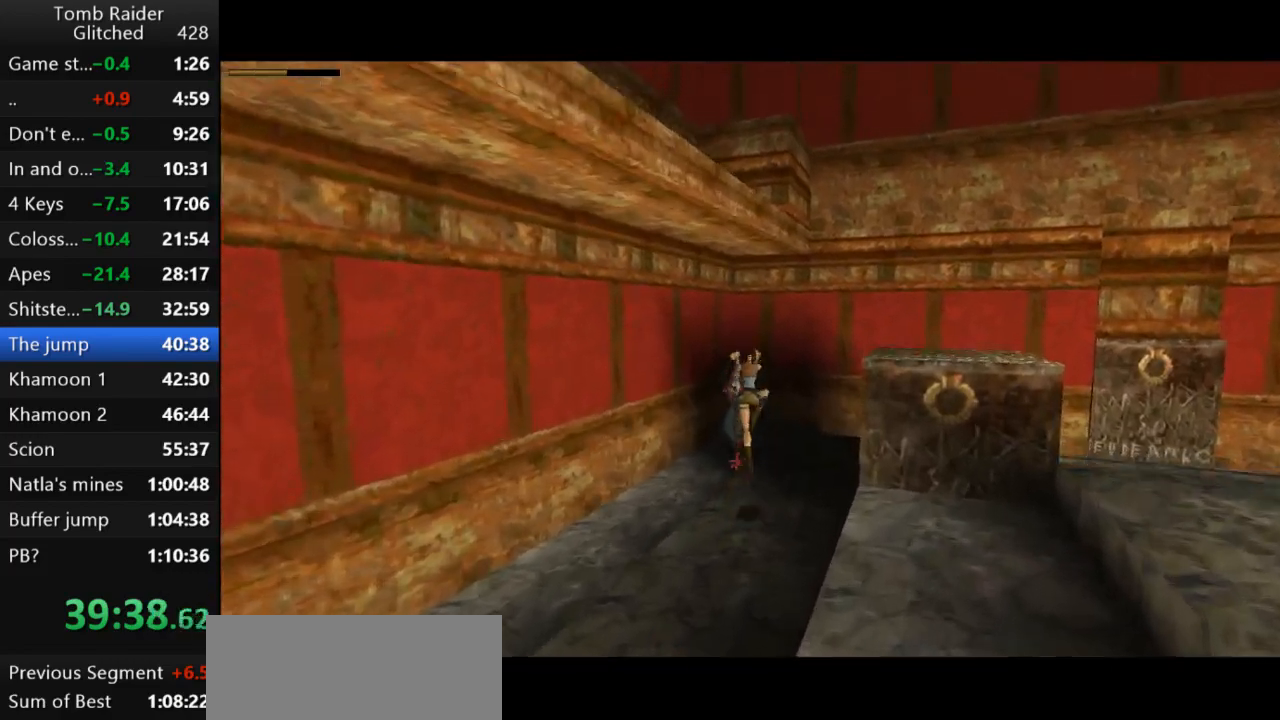
{"keys": ["action2", "left"], "events": [[67, "left", "up"], [300, "left", "down"], [367, "up", "up"]]}
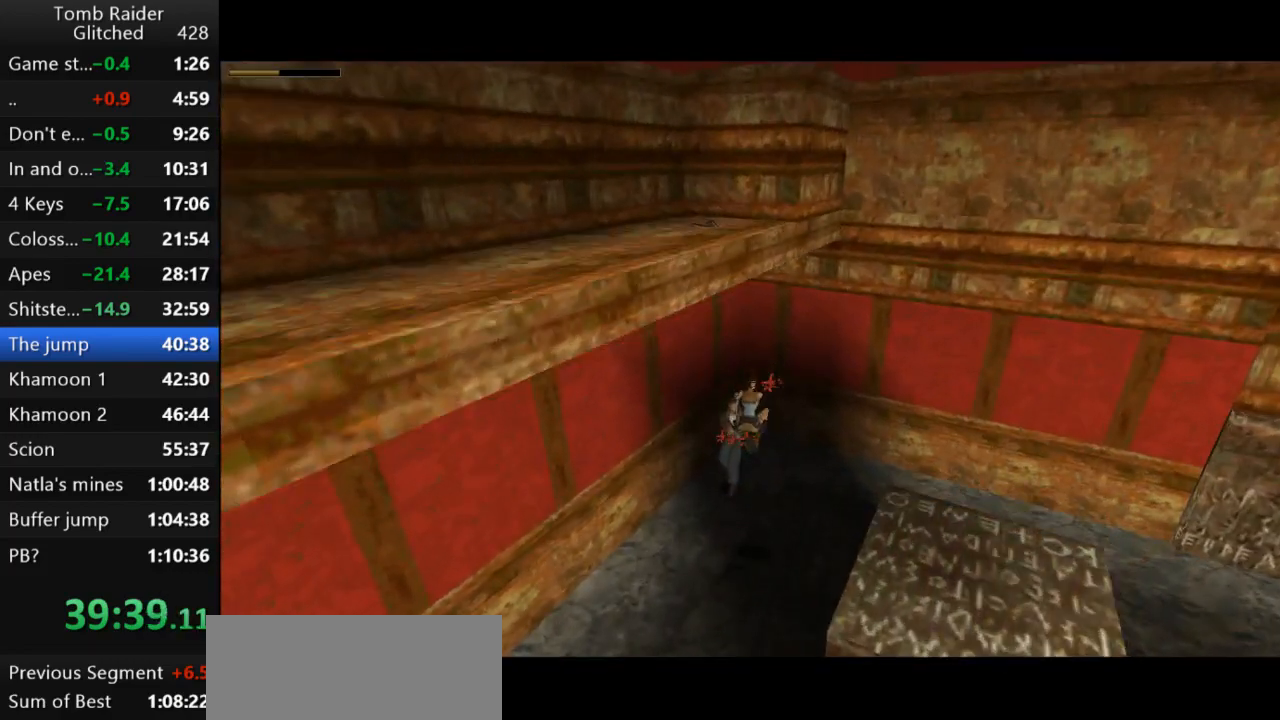
{"keys": ["action2", "left"], "events": []}
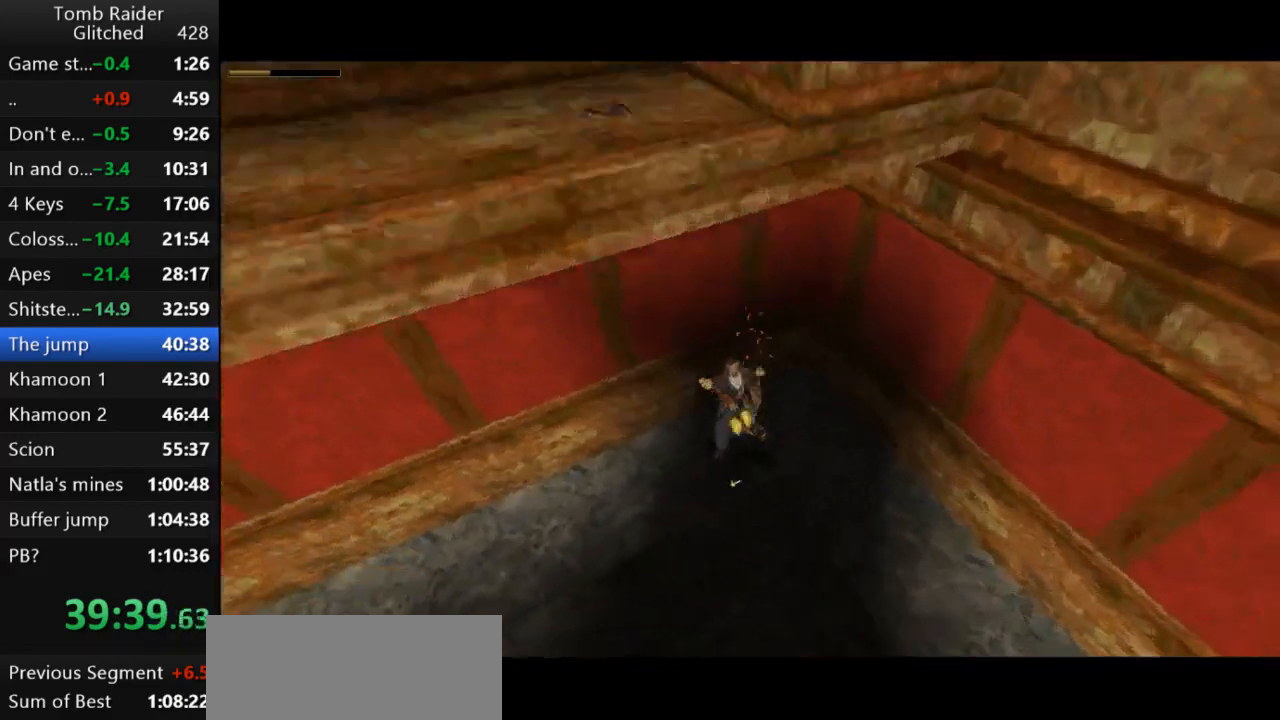
{"keys": ["action2"], "events": [[33, "left", "up"], [33, "roll2", "down"], [300, "roll2", "up"]]}
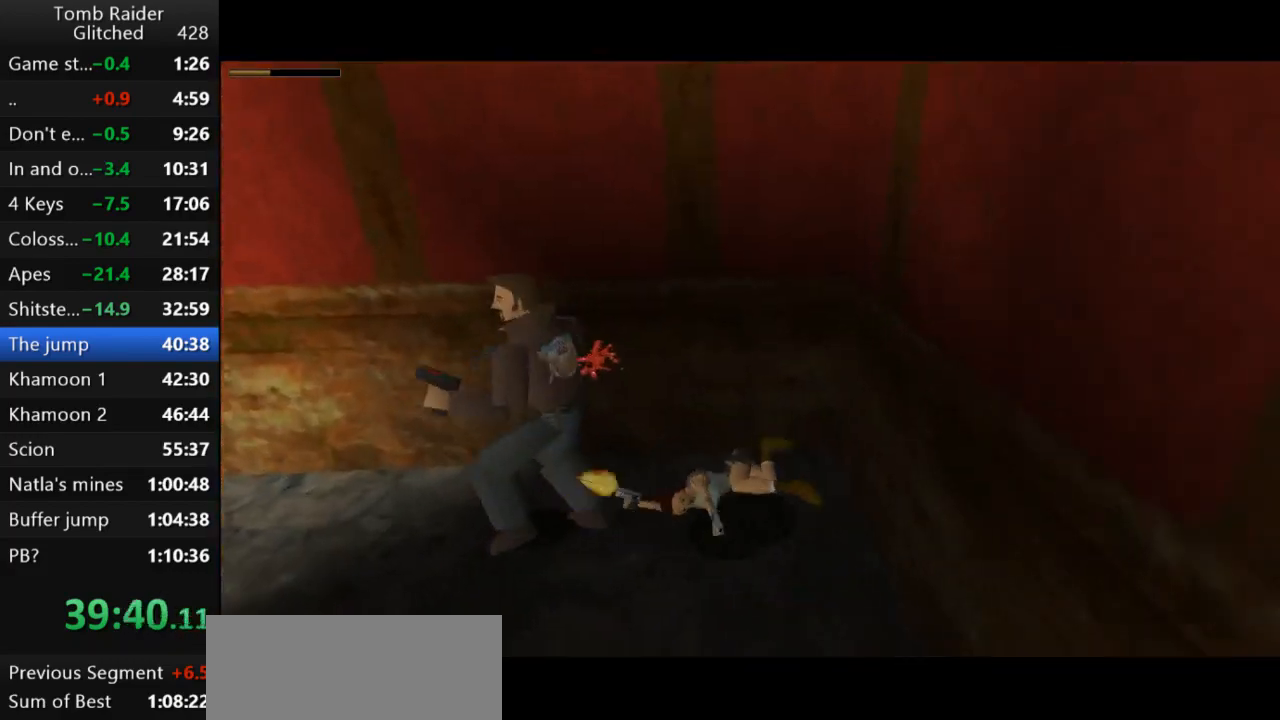
{"keys": ["action2"], "events": []}
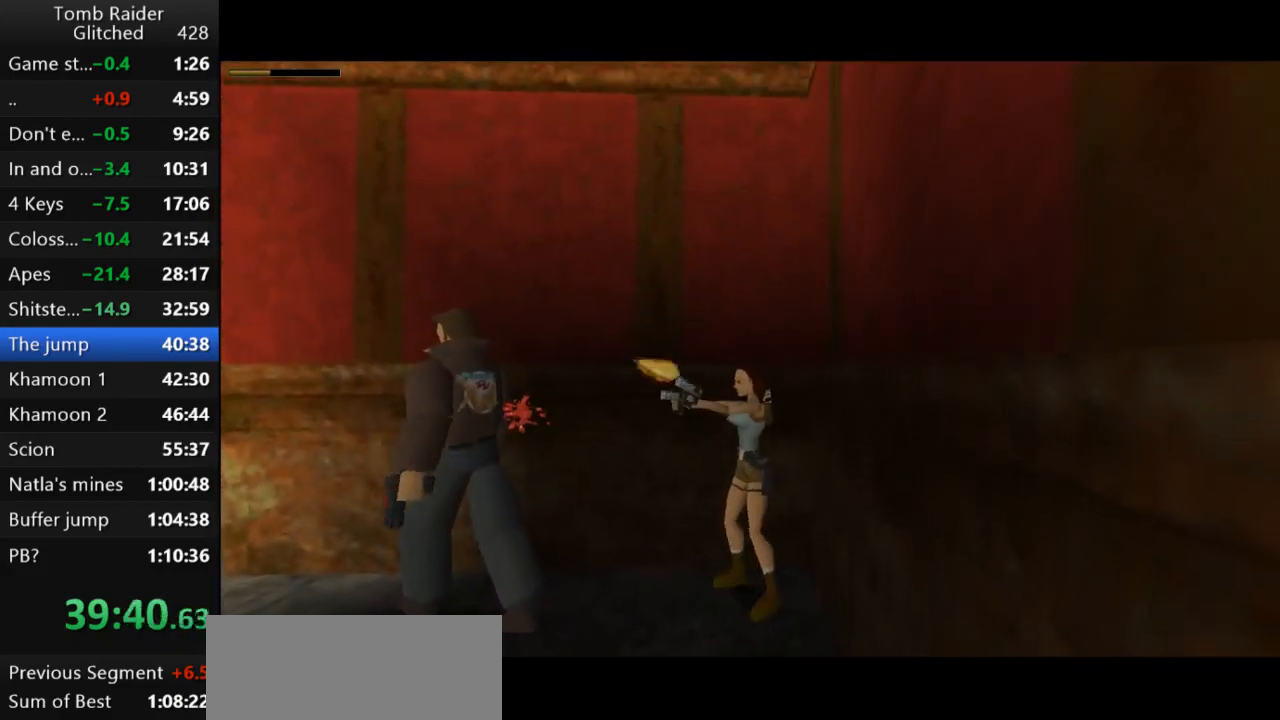
{"keys": ["action2", "up"], "events": [[433, "up", "down"]]}
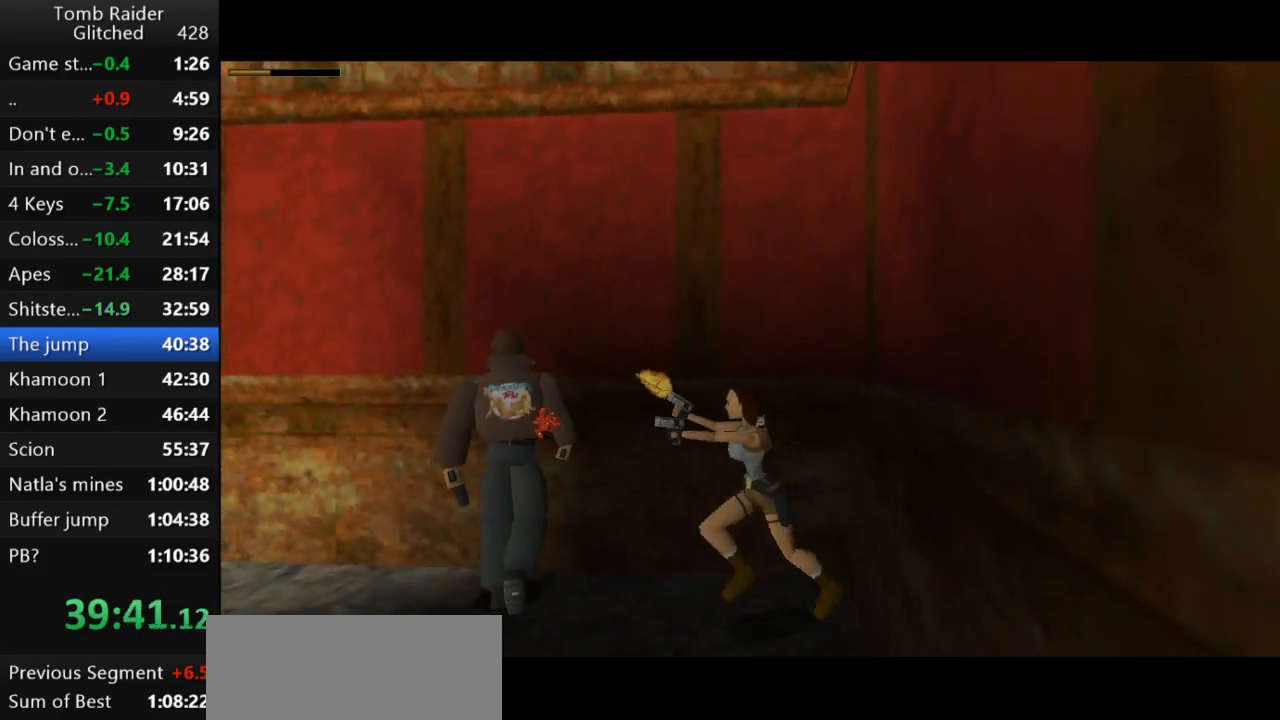
{"keys": ["action2", "right", "up"], "events": [[67, "right", "down"]]}
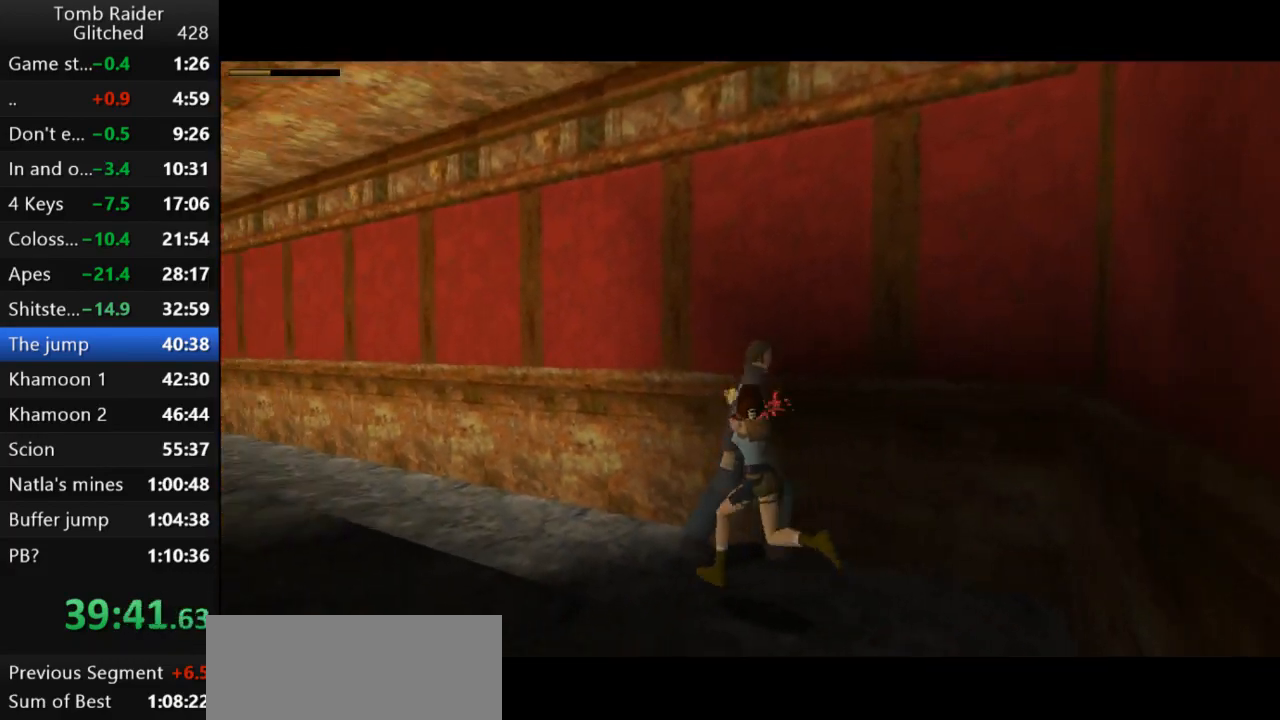
{"keys": ["action2"], "events": [[100, "right", "up"], [167, "roll2", "down"], [167, "up", "up"], [267, "roll2", "up"]]}
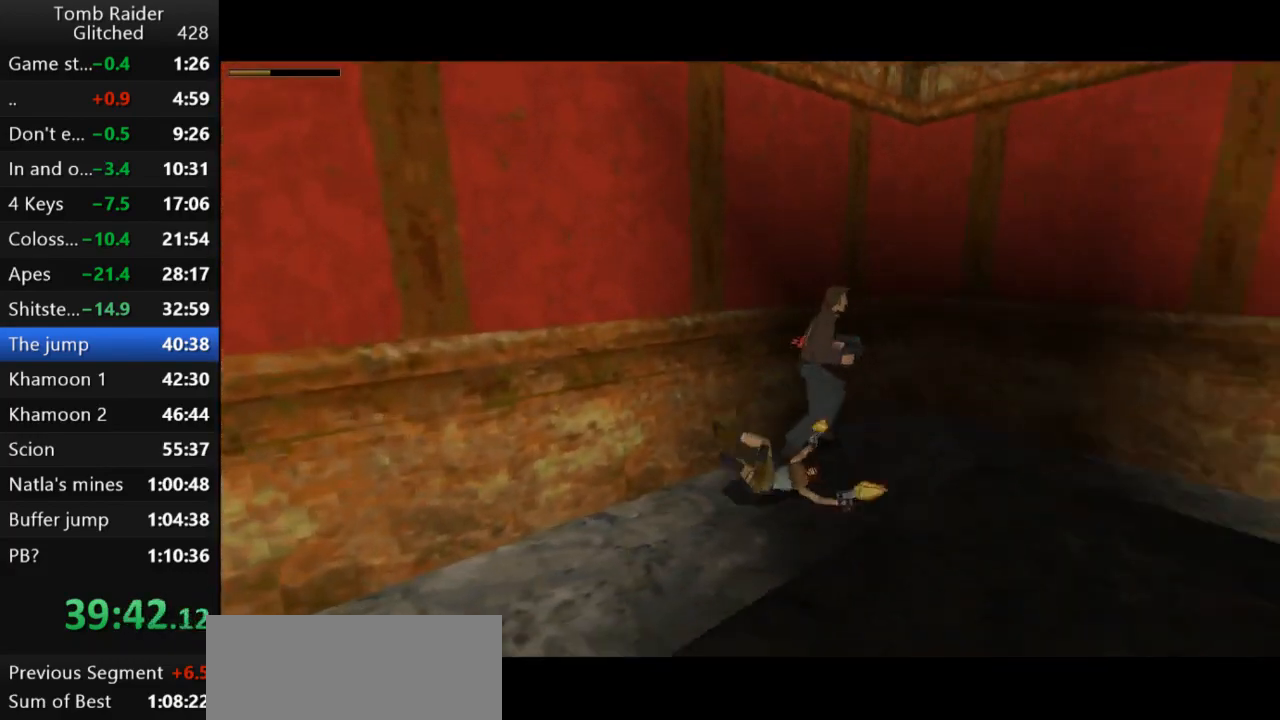
{"keys": ["action2"], "events": []}
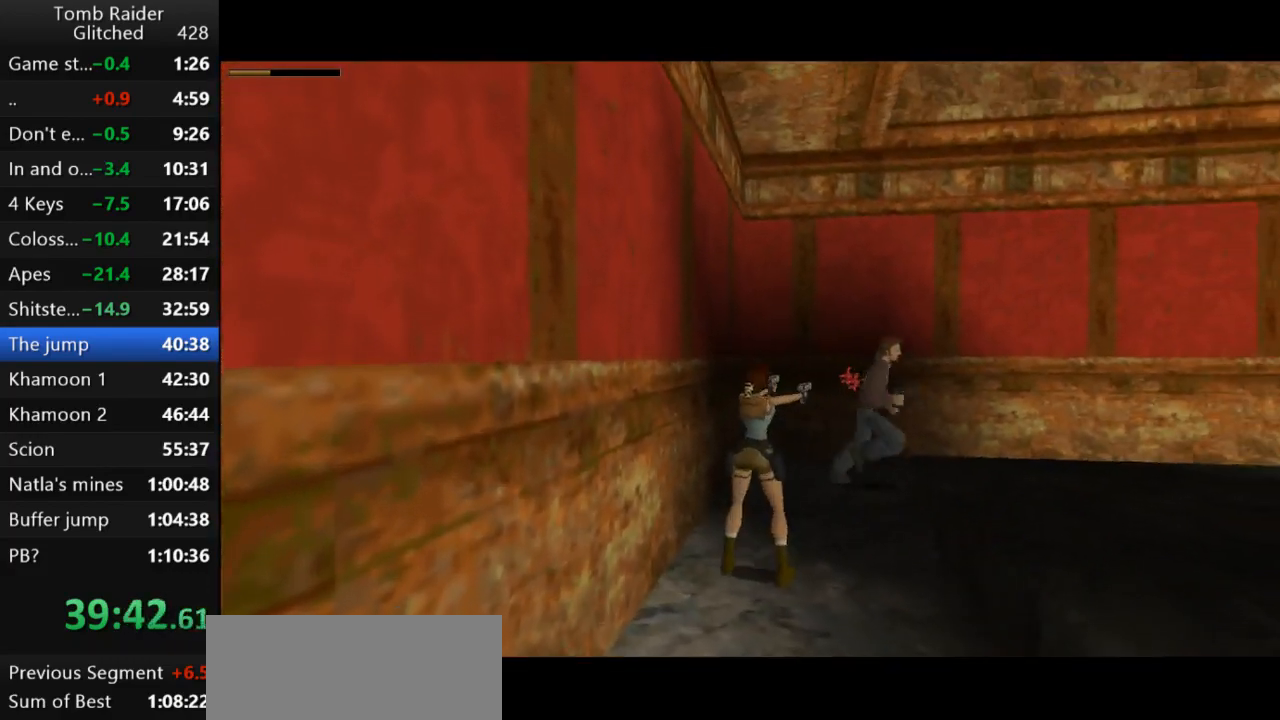
{"keys": ["action2", "right", "up"], "events": [[33, "up", "down"], [100, "right", "down"]]}
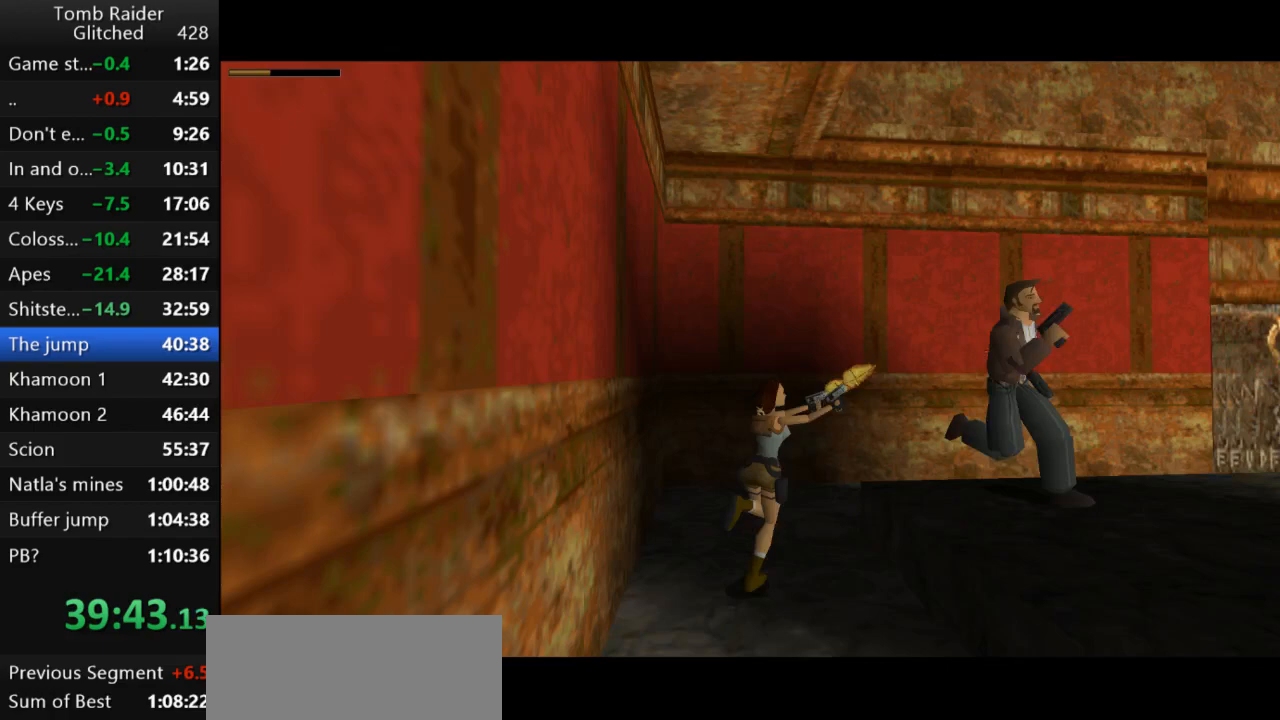
{"keys": ["action2", "right", "up"], "events": []}
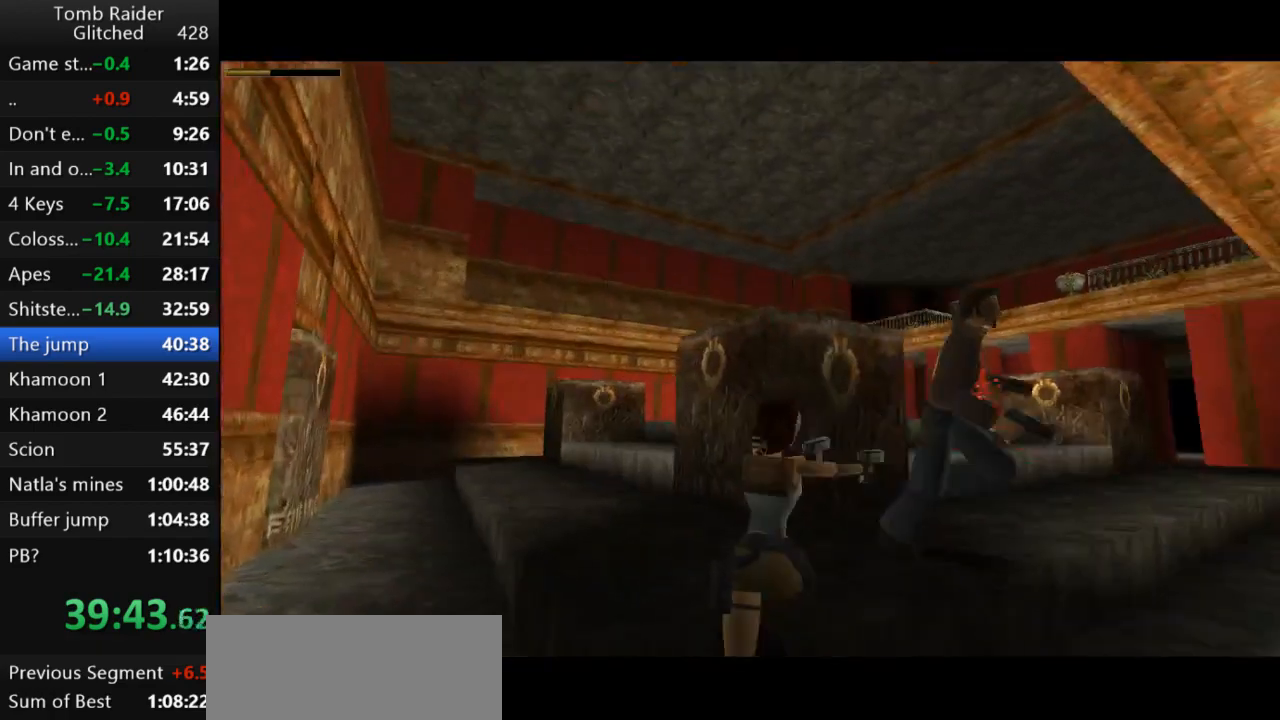
{"keys": ["action2", "right"], "events": [[267, "up", "up"]]}
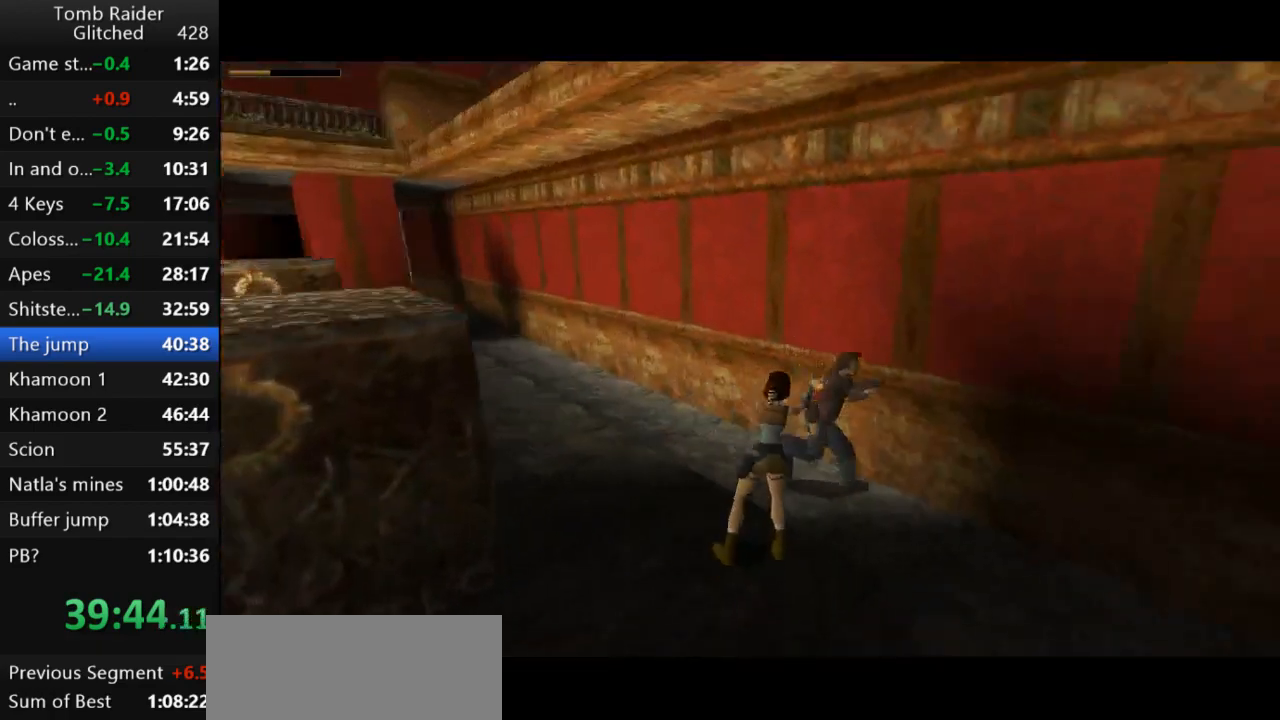
{"keys": ["action2"], "events": [[500, "right", "up"]]}
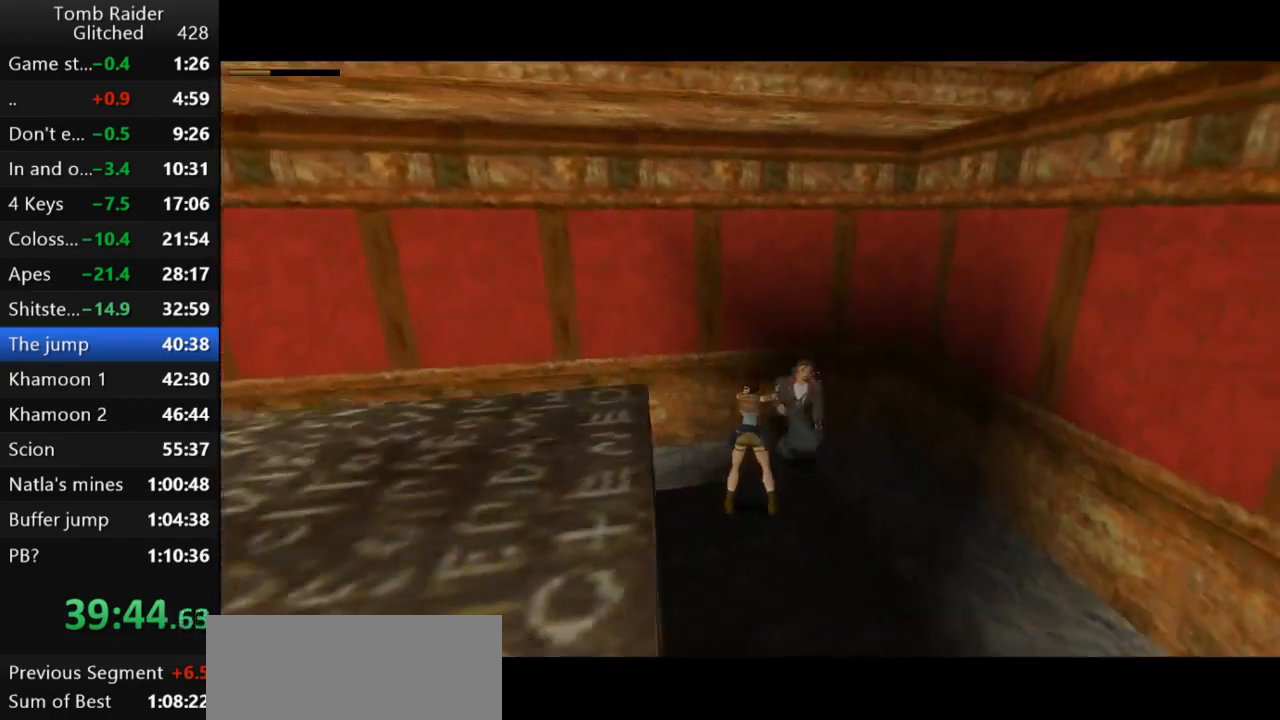
{"keys": ["action2", "right", "up"], "events": [[200, "up", "down"], [267, "right", "down"]]}
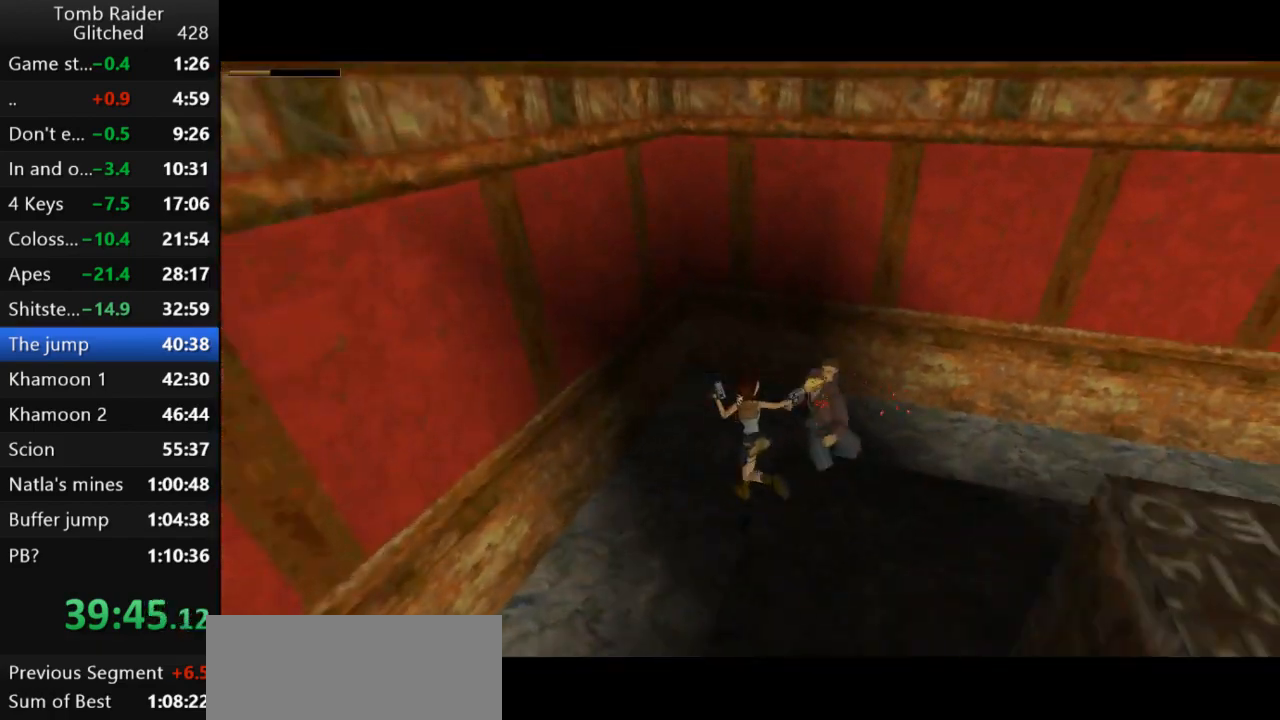
{"keys": ["action2", "right"], "events": [[300, "up", "up"]]}
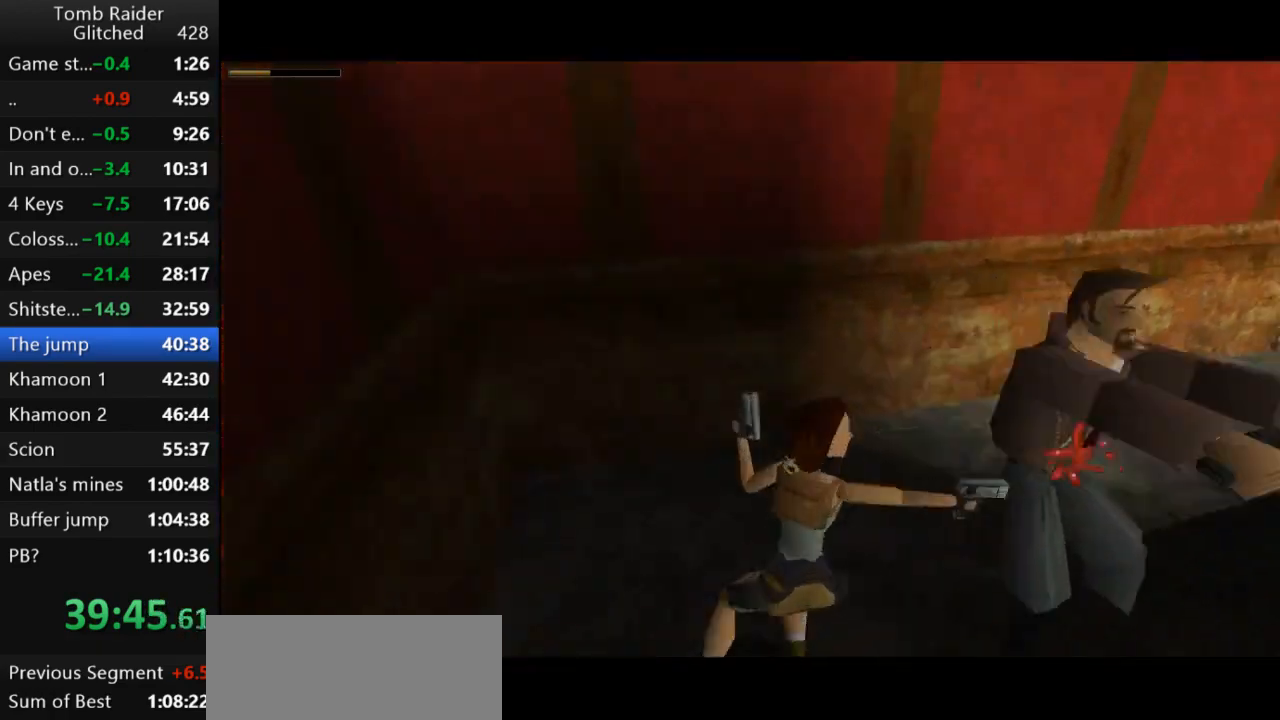
{"keys": ["action2", "right"], "events": []}
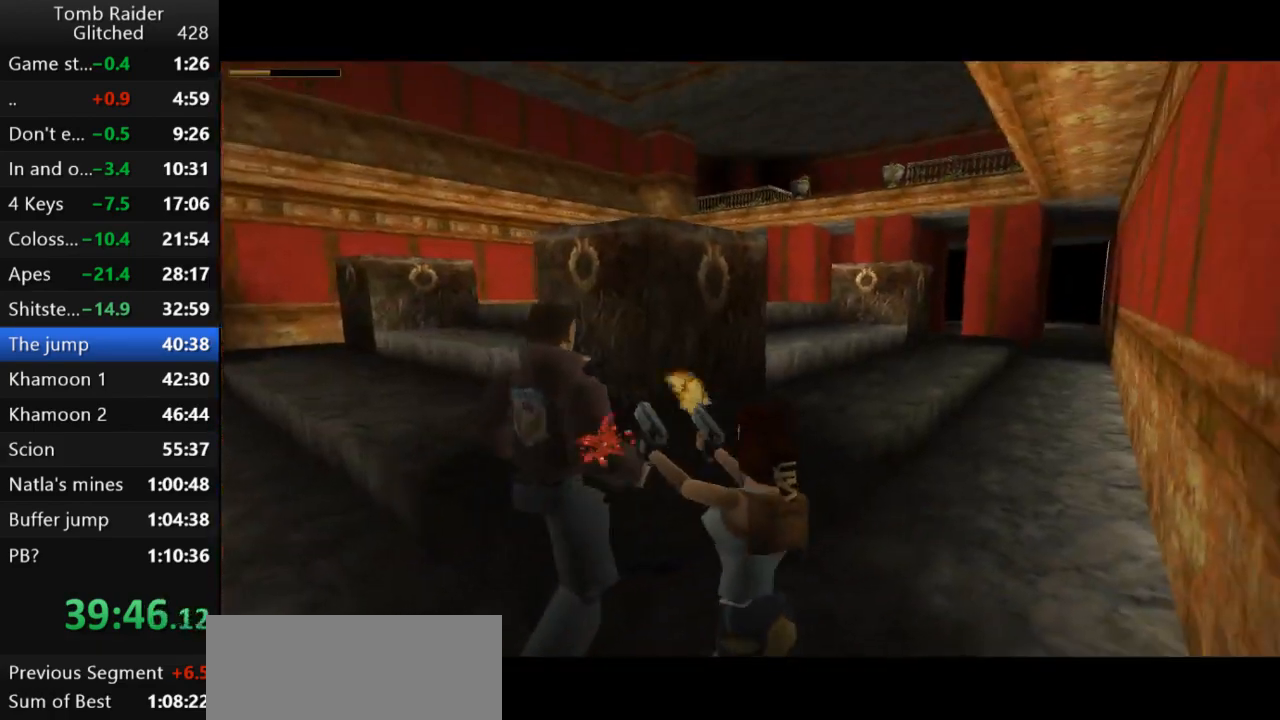
{"keys": ["action2"], "events": [[267, "right", "up"]]}
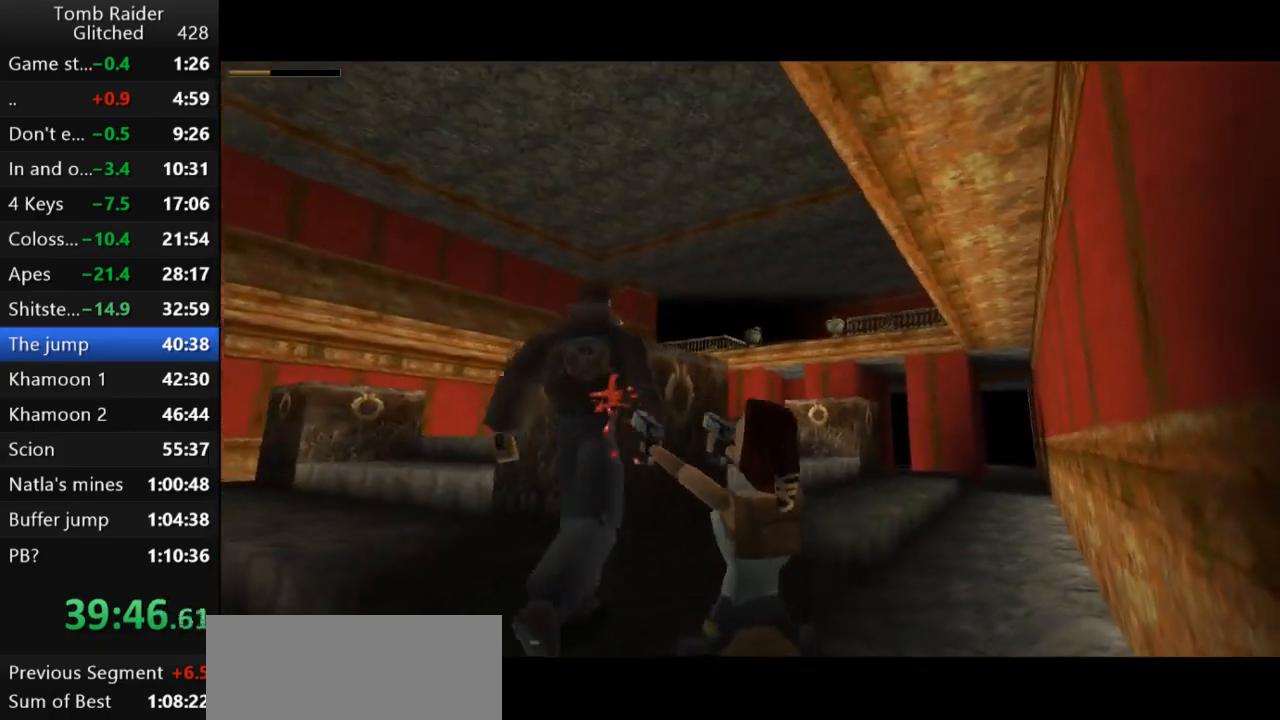
{"keys": ["action2"], "events": [[33, "right", "down"], [200, "right", "up"]]}
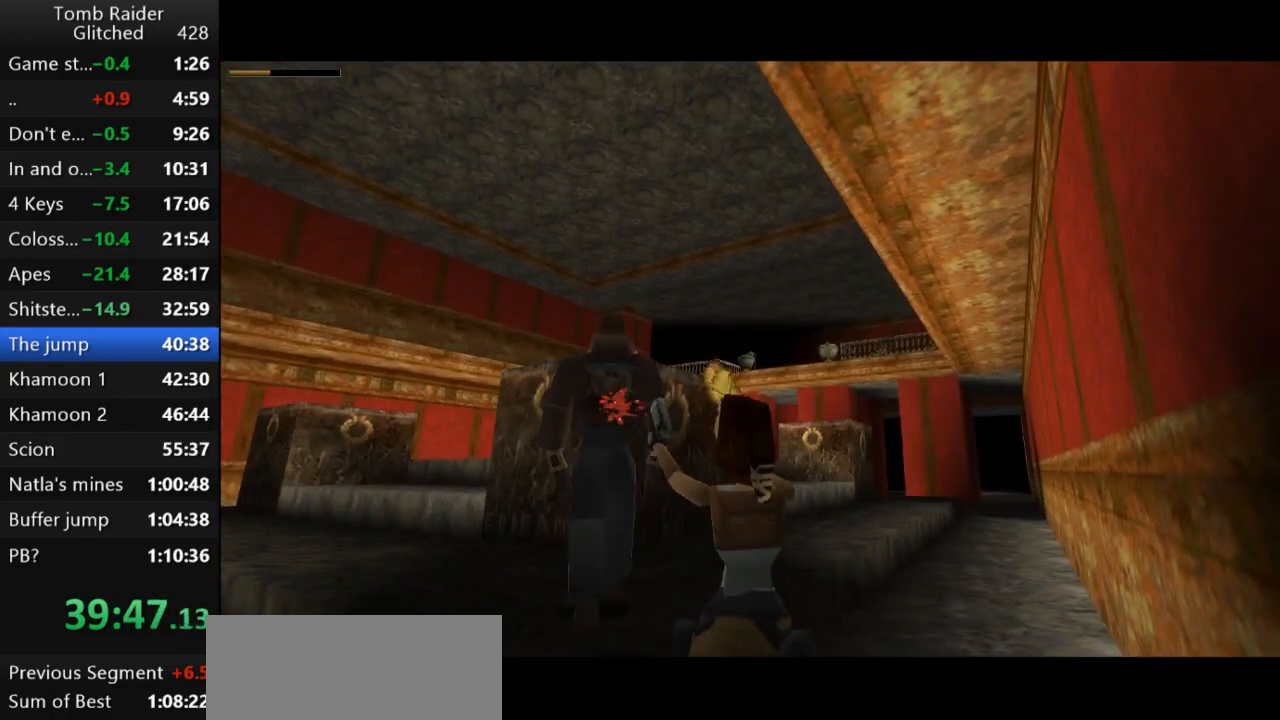
{"keys": ["action2"], "events": [[133, "left", "down"], [300, "left", "up"]]}
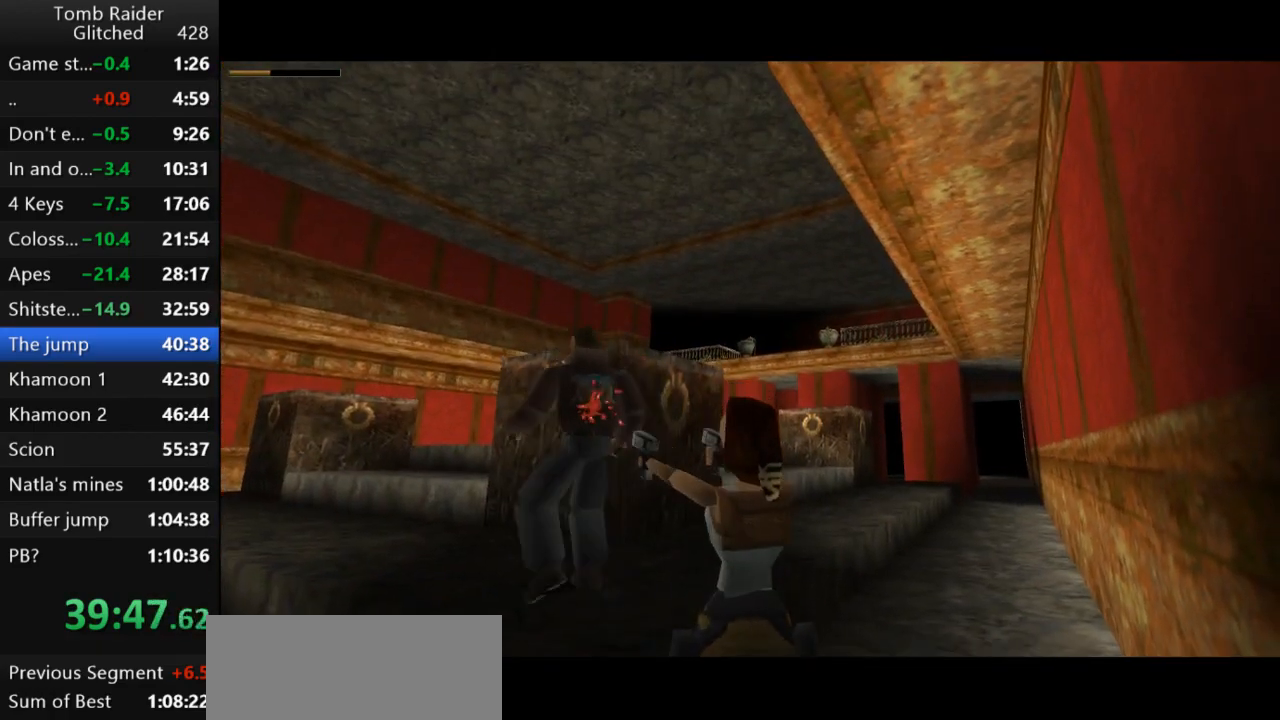
{"keys": ["action2"], "events": [[133, "left", "down"], [200, "left", "up"]]}
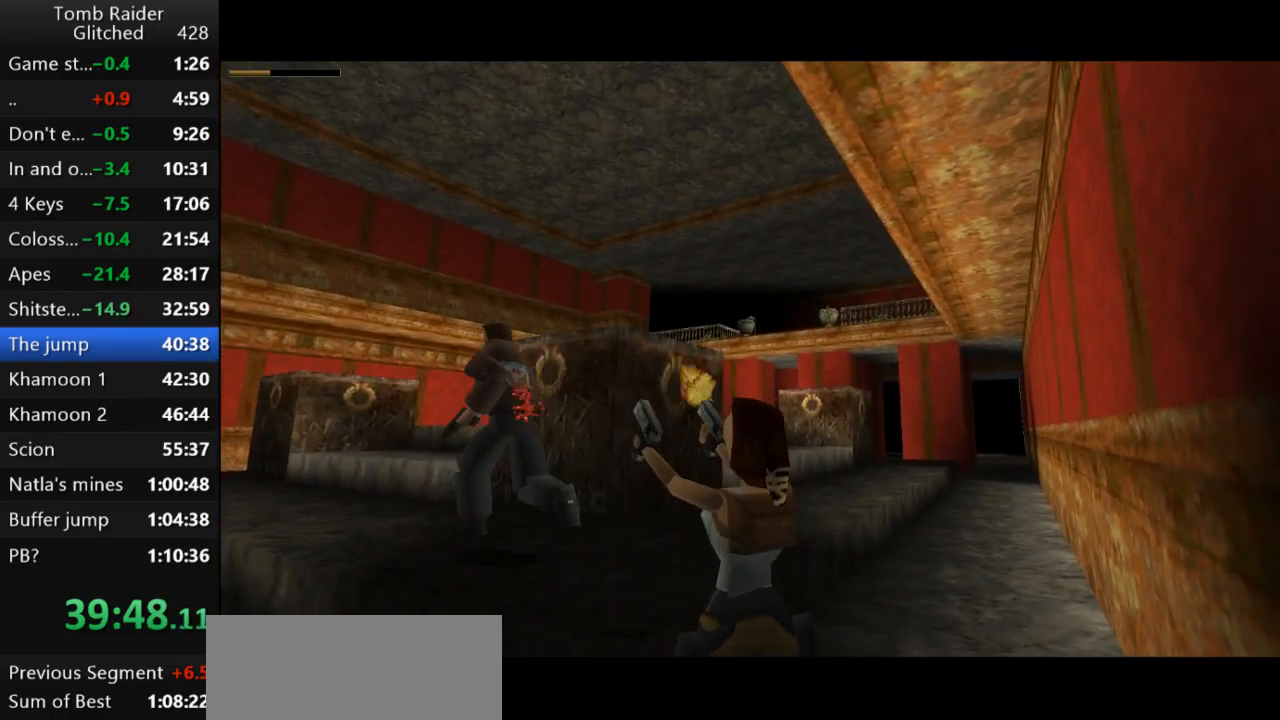
{"keys": ["action2", "left", "up"], "events": [[267, "left", "down"], [300, "left", "up"], [300, "up", "down"], [400, "left", "down"]]}
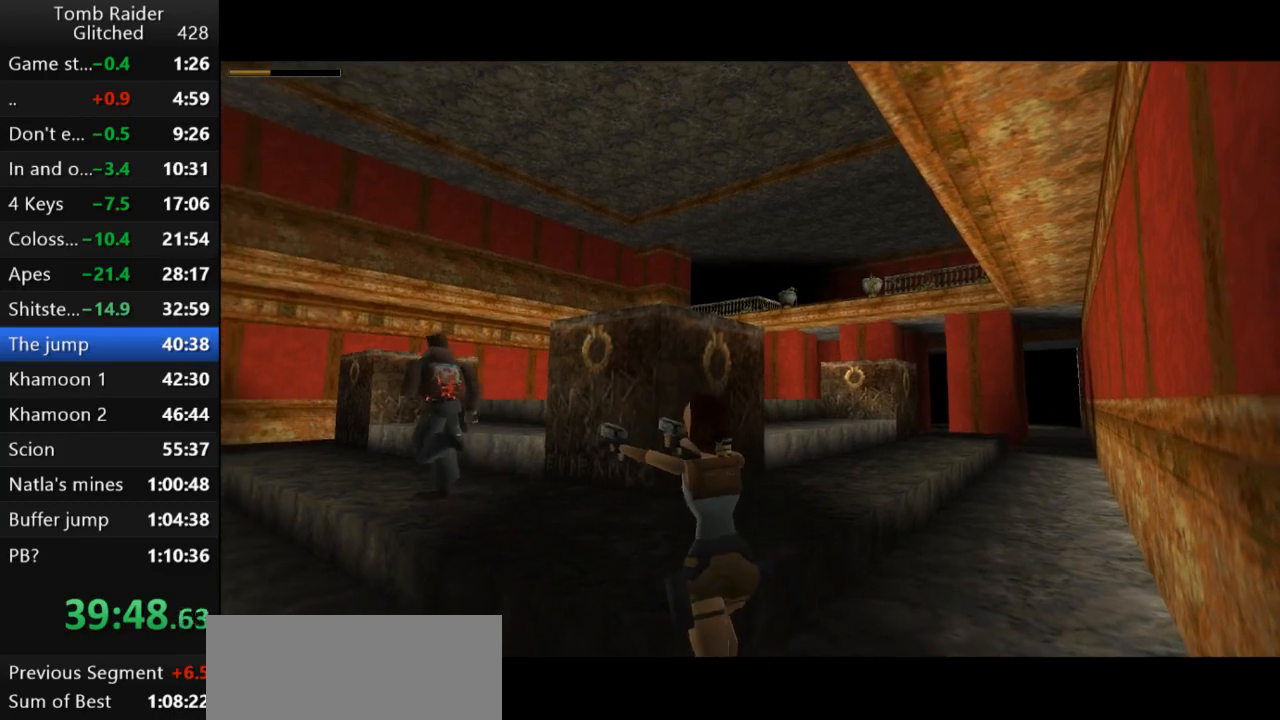
{"keys": ["action2", "left", "up"], "events": []}
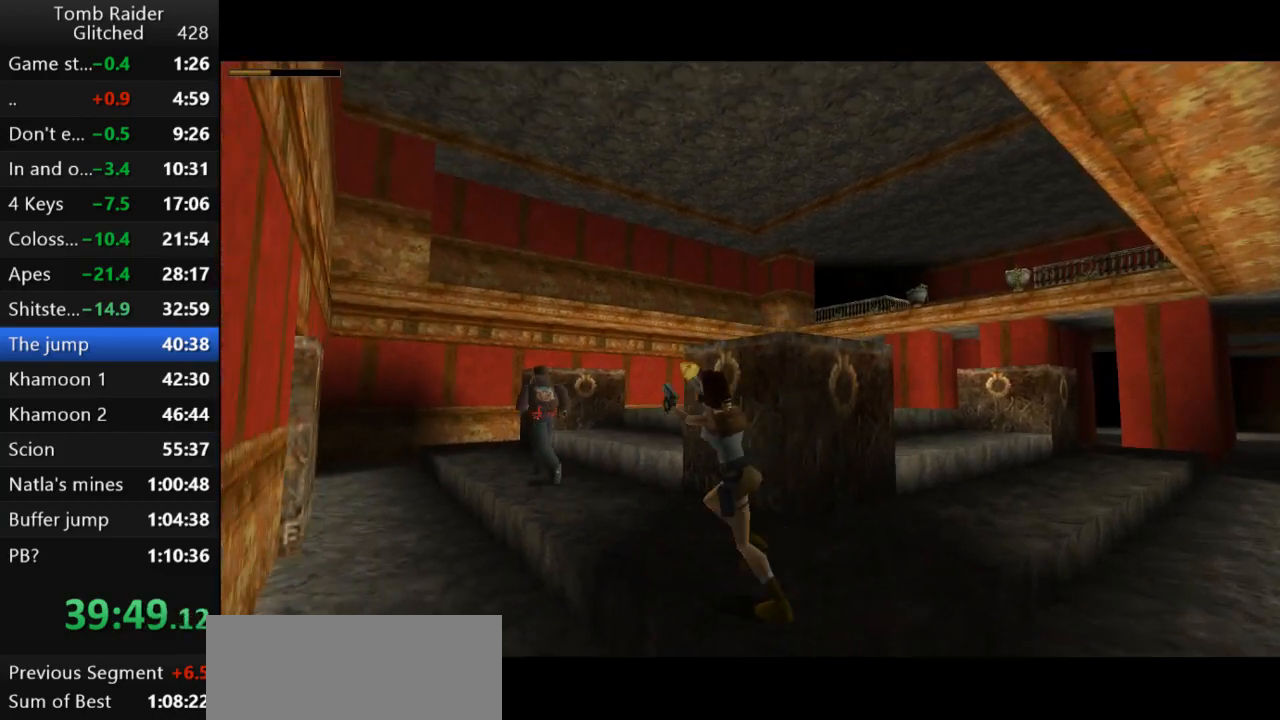
{"keys": ["action2", "up"], "events": [[33, "left", "up"], [467, "right", "down"], [500, "right", "up"]]}